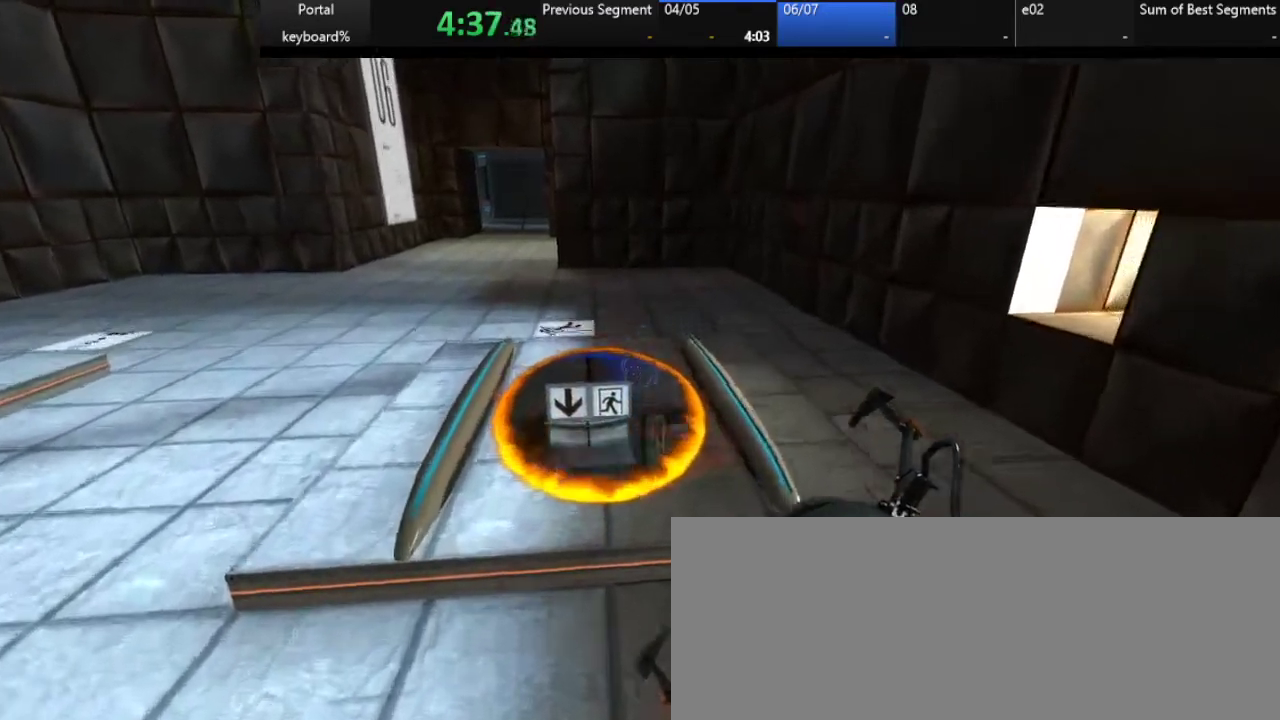
Gameplay with keyboard; each line is a JSON object with the keys held at the frame after it. "events" lists presses ("down") and releases ("up") of ".", "/", "0", "1", "2", "3", "4", "5", "6", "7", "8", "9", "a", "alt_l", "alt_r", "b", "backslash", "backspace", "c", "caps_lock", "comma", "ctrl_l", "ctrl_r", "d", "down", "e", "equals", "escape", "f", "f1", "f10", "f11", "f12", "f2", "f3", "f4", "f5", "f6", "f7", "f8", "f9", "g", "h", "i", "j", "k", "l", "lbracket", "left", "m", "minus", "n", "o", "p", "q", "quote", "r", "rbracket", "return", "right", "s", "semicolon", "shift_l", "shift_r", "space", "super", "t", "tab", "tilde", "u", "up", "v", "w", "x", "y" and "z" between this image and that frame as [ms after this image, input, new state], when the widget could be followed in between. No other keys are recorded. Mouse input is not recorded.
{"keys": ["space", "z"], "events": [[183, "space", "down"]]}
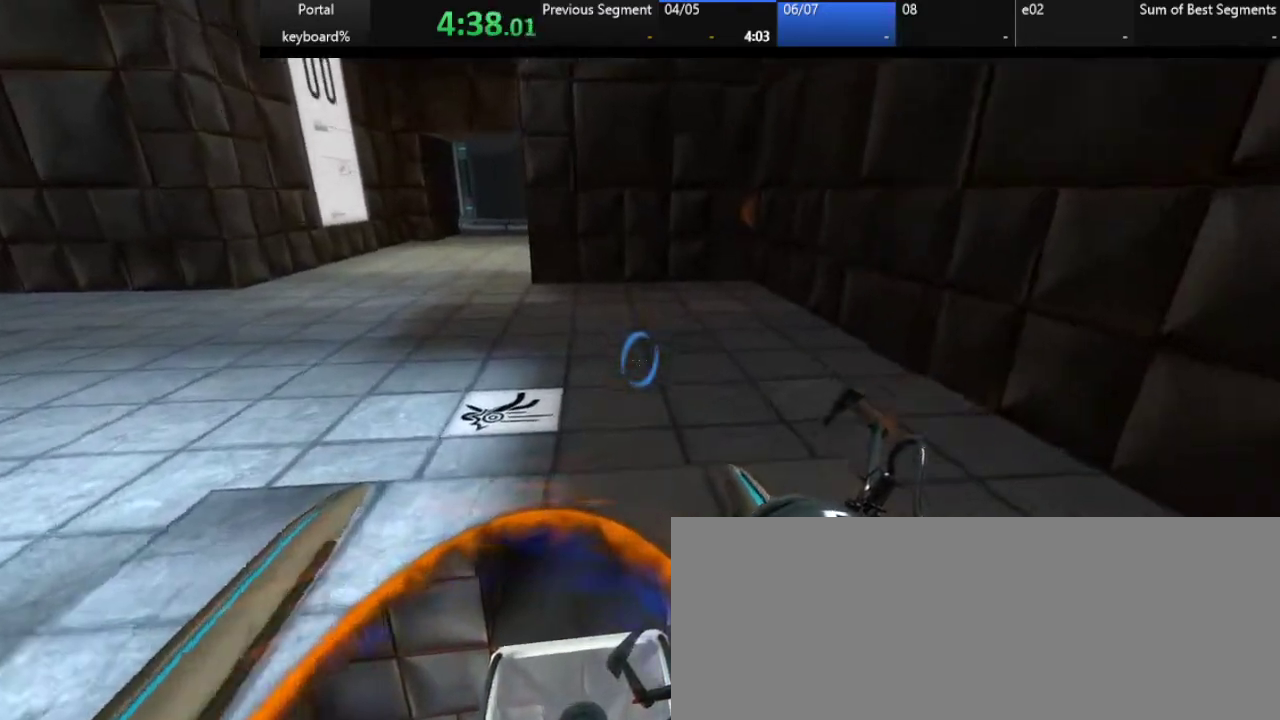
{"keys": ["space", "z"], "events": []}
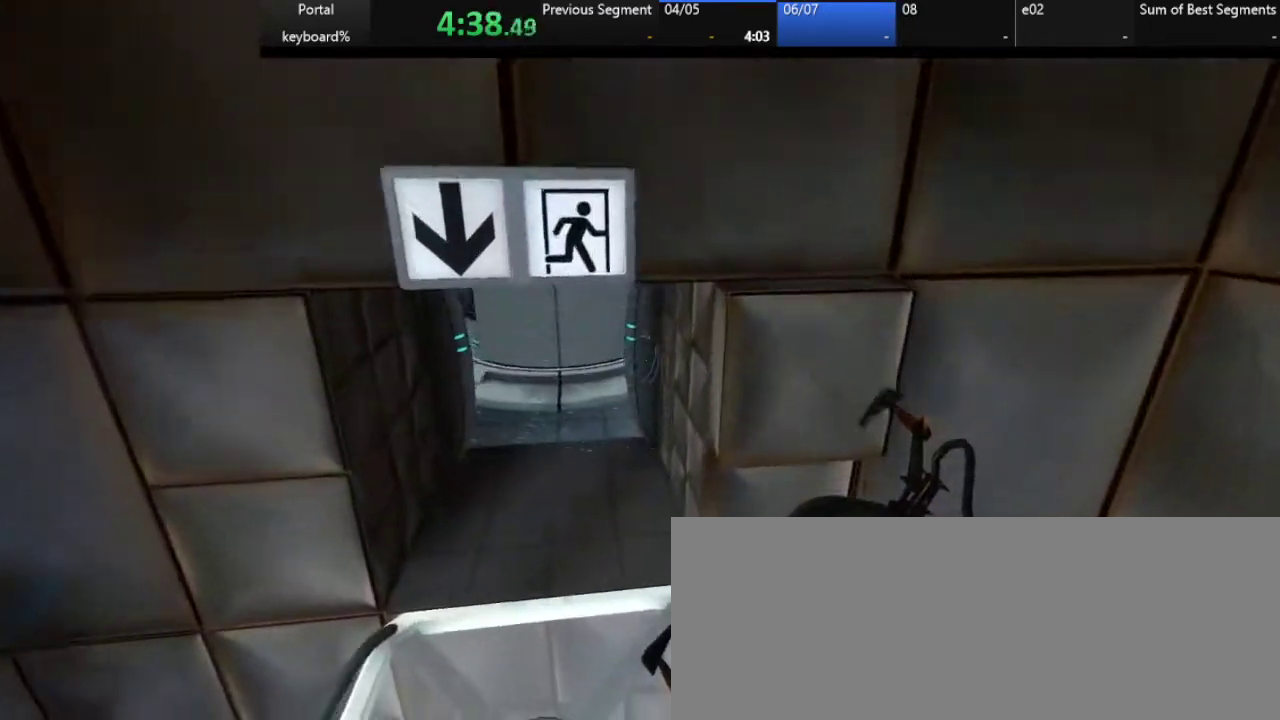
{"keys": ["z"], "events": [[183, "q", "down"], [183, "space", "up"], [433, "q", "up"]]}
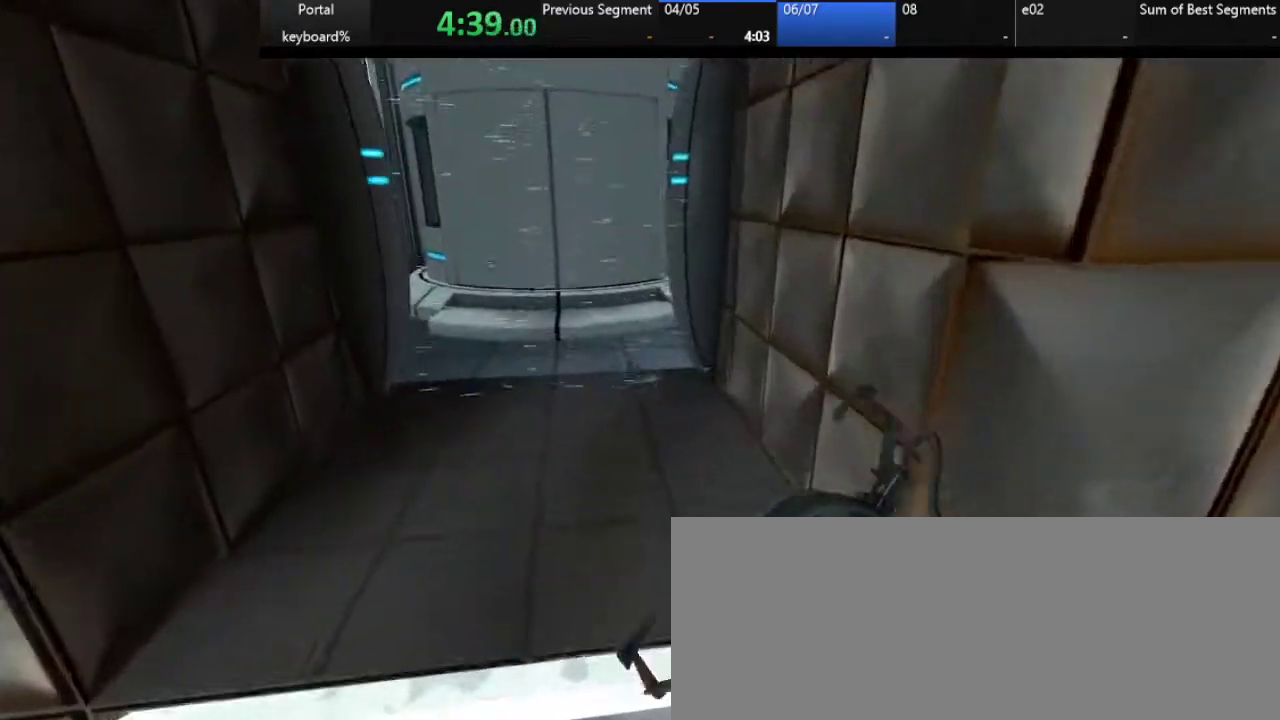
{"keys": ["d", "z"], "events": [[500, "d", "down"]]}
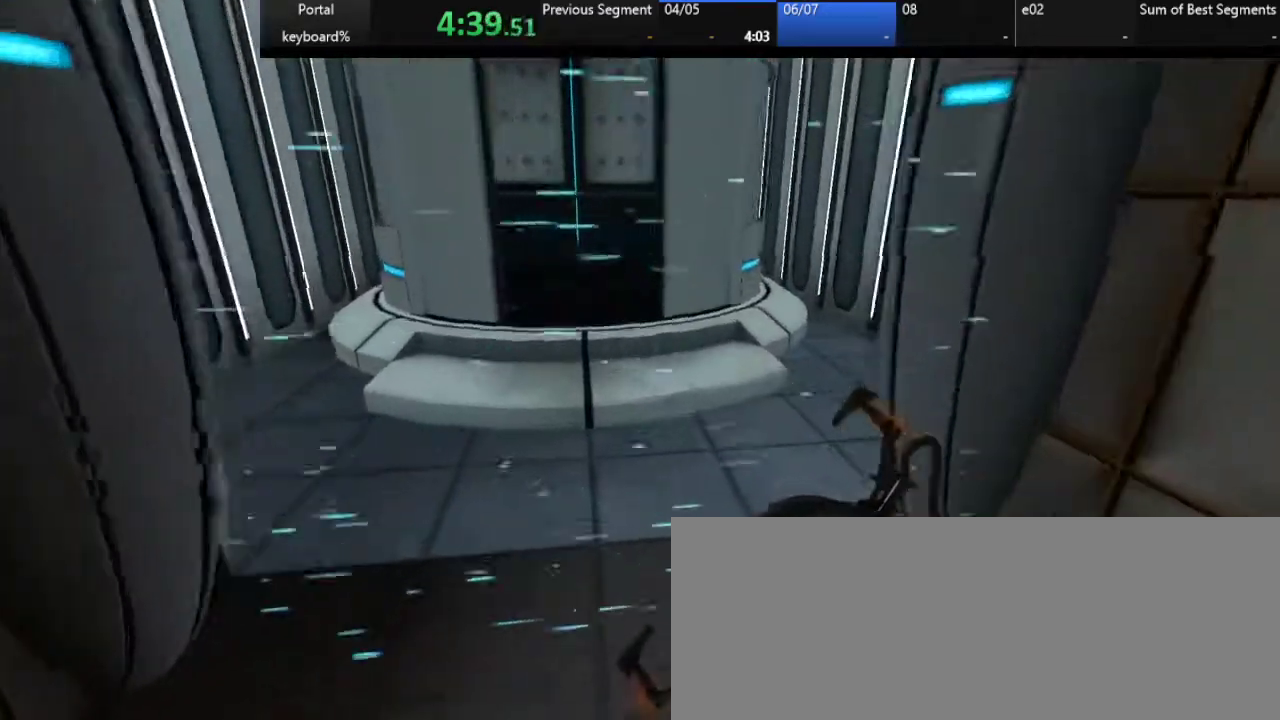
{"keys": ["q", "z"], "events": [[133, "d", "up"], [367, "q", "down"]]}
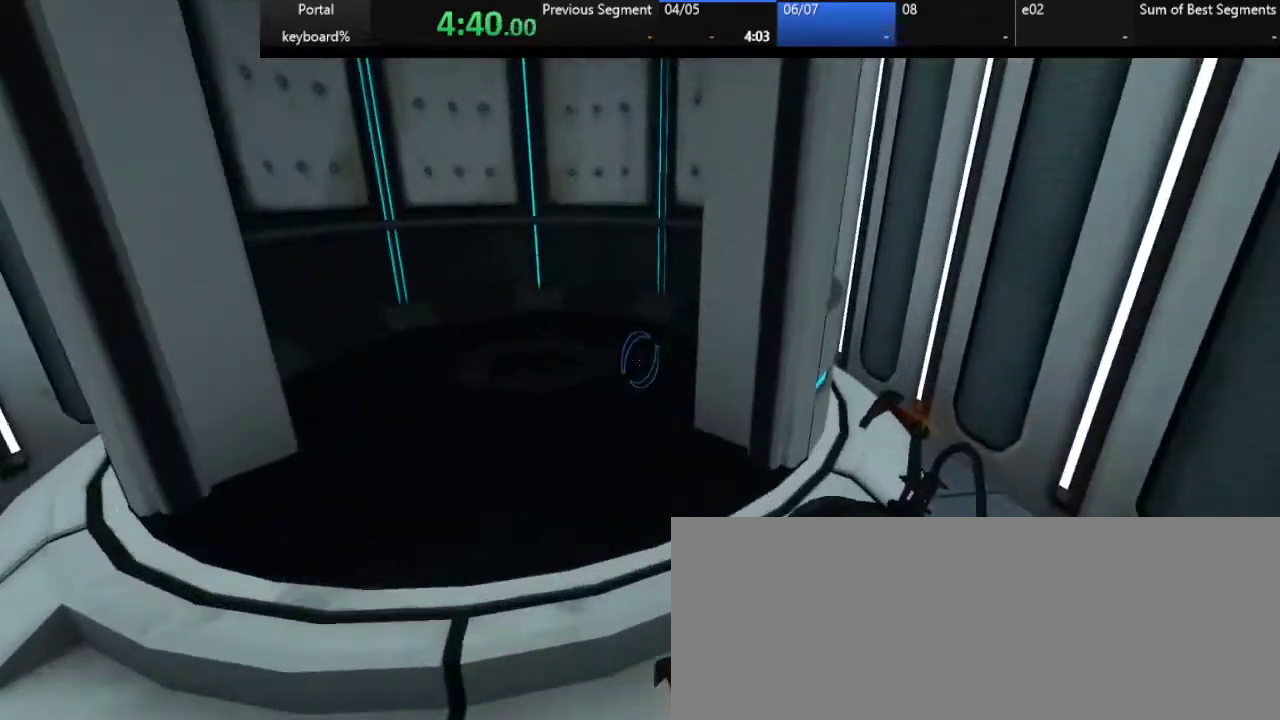
{"keys": ["z"], "events": [[483, "q", "up"]]}
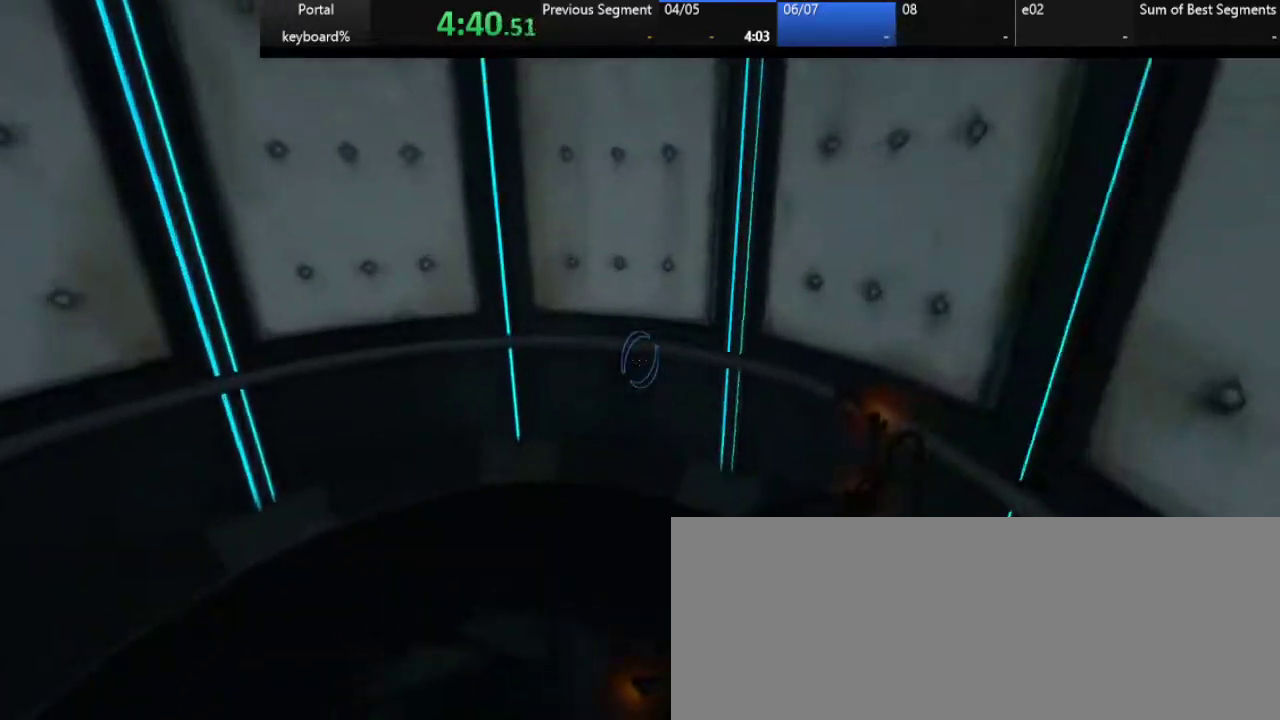
{"keys": ["right"], "events": [[300, "z", "up"], [350, "right", "down"]]}
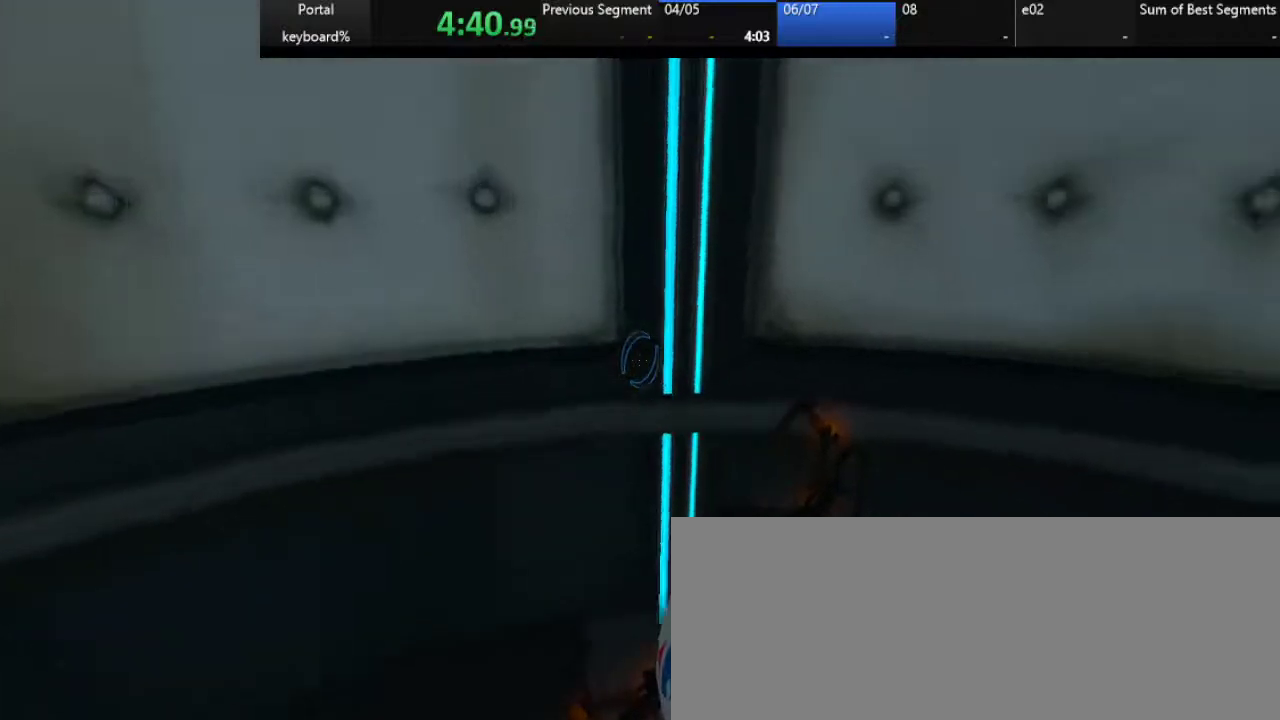
{"keys": ["right", "s"], "events": [[300, "q", "down"], [300, "s", "down"], [383, "q", "up"]]}
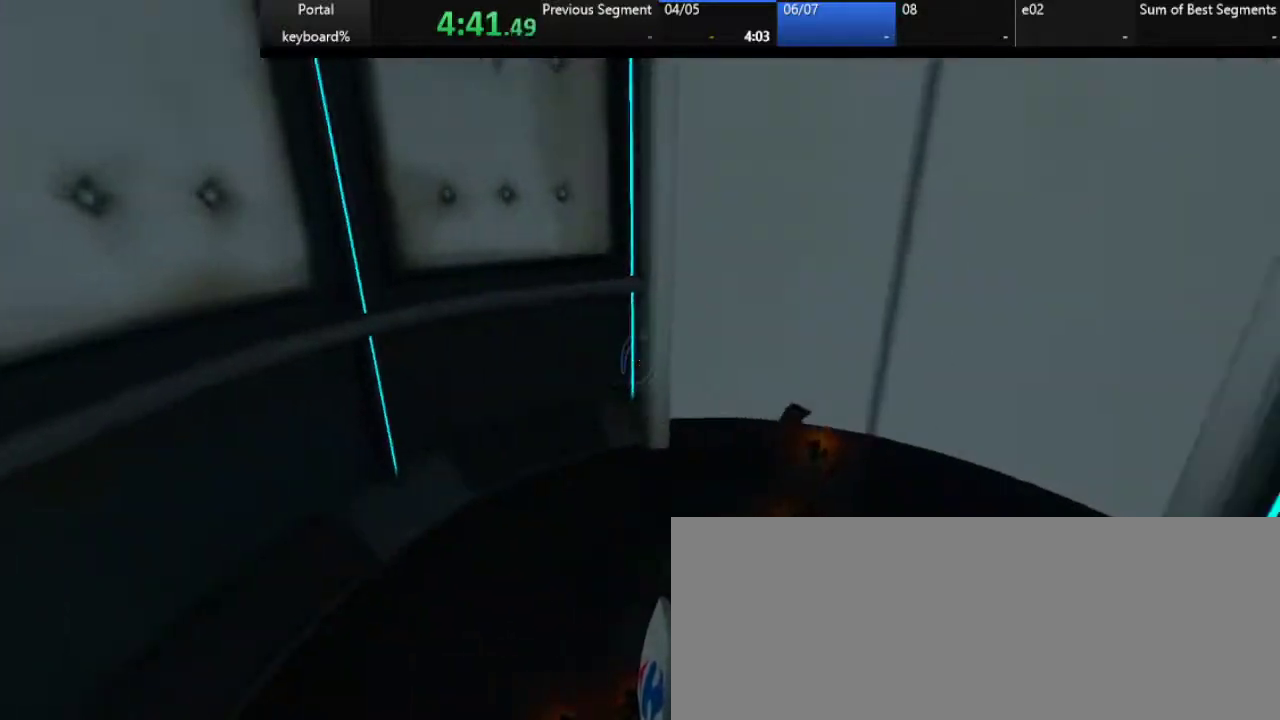
{"keys": [], "events": [[167, "right", "up"], [217, "s", "up"], [400, "up", "down"], [450, "up", "up"]]}
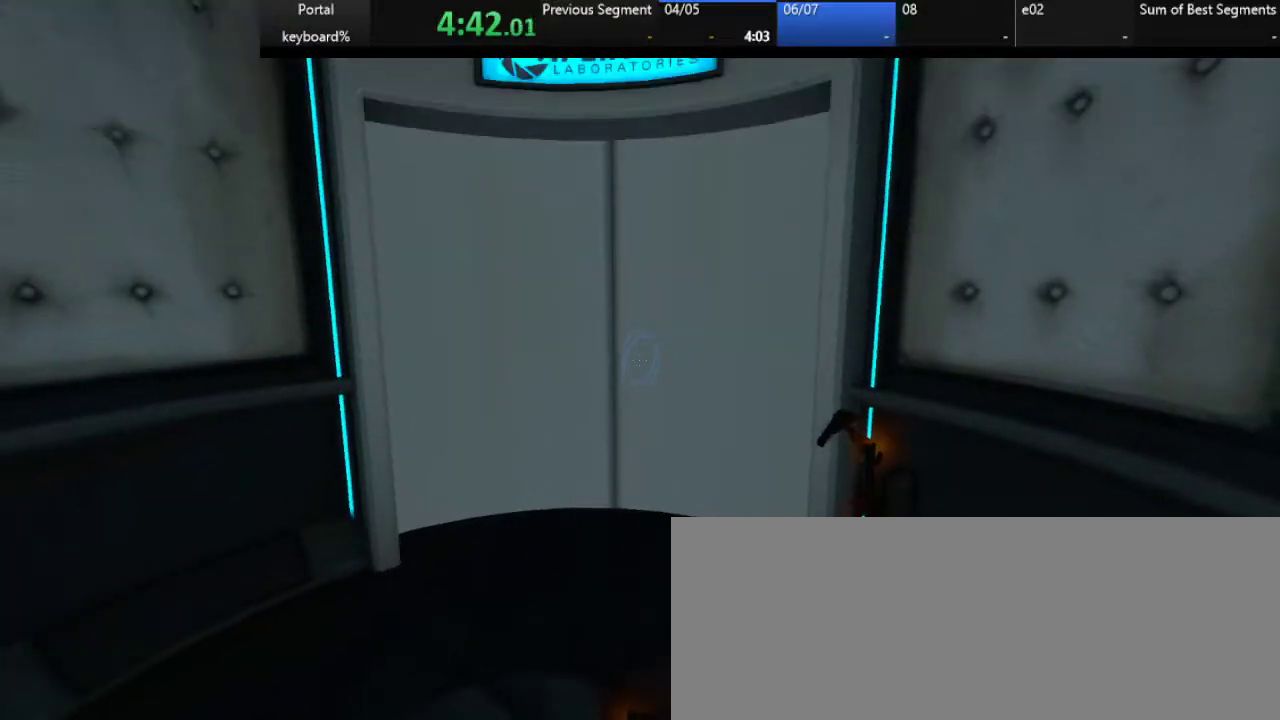
{"keys": [], "events": [[300, "q", "down"], [350, "q", "up"], [350, "right", "down"], [400, "right", "up"]]}
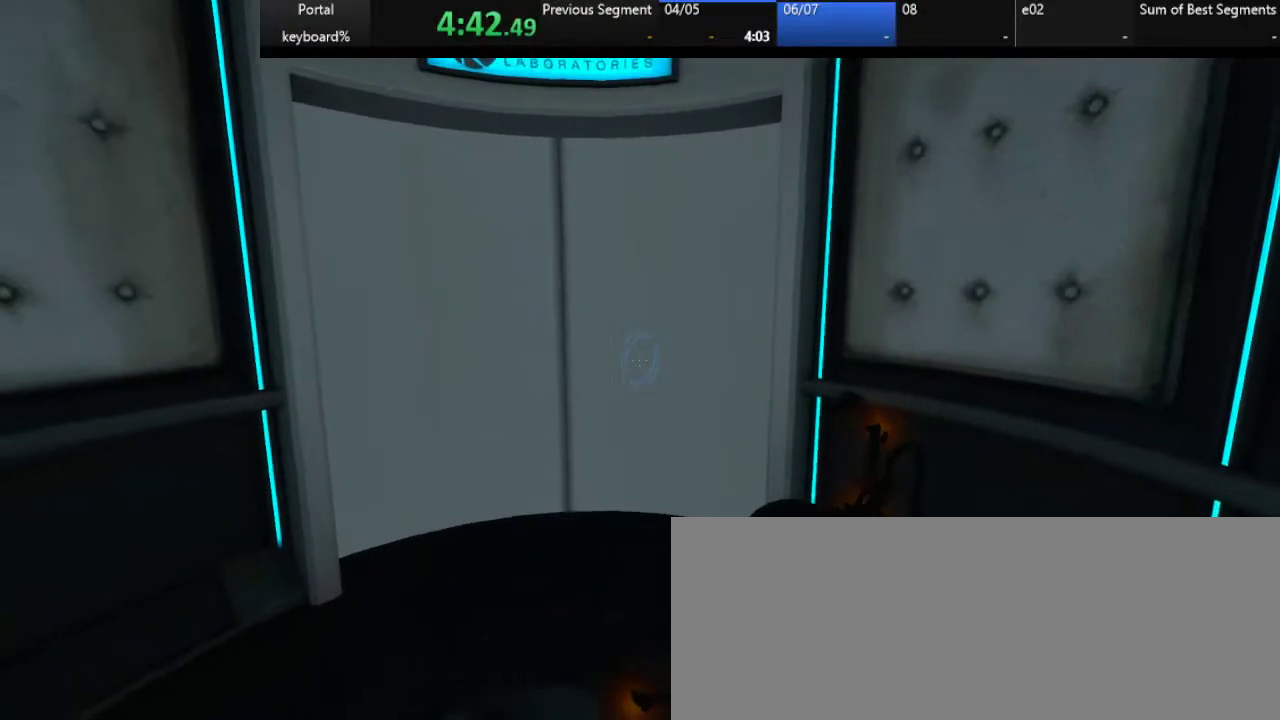
{"keys": [], "events": [[117, "q", "down"], [117, "s", "down"], [167, "q", "up"], [217, "s", "up"]]}
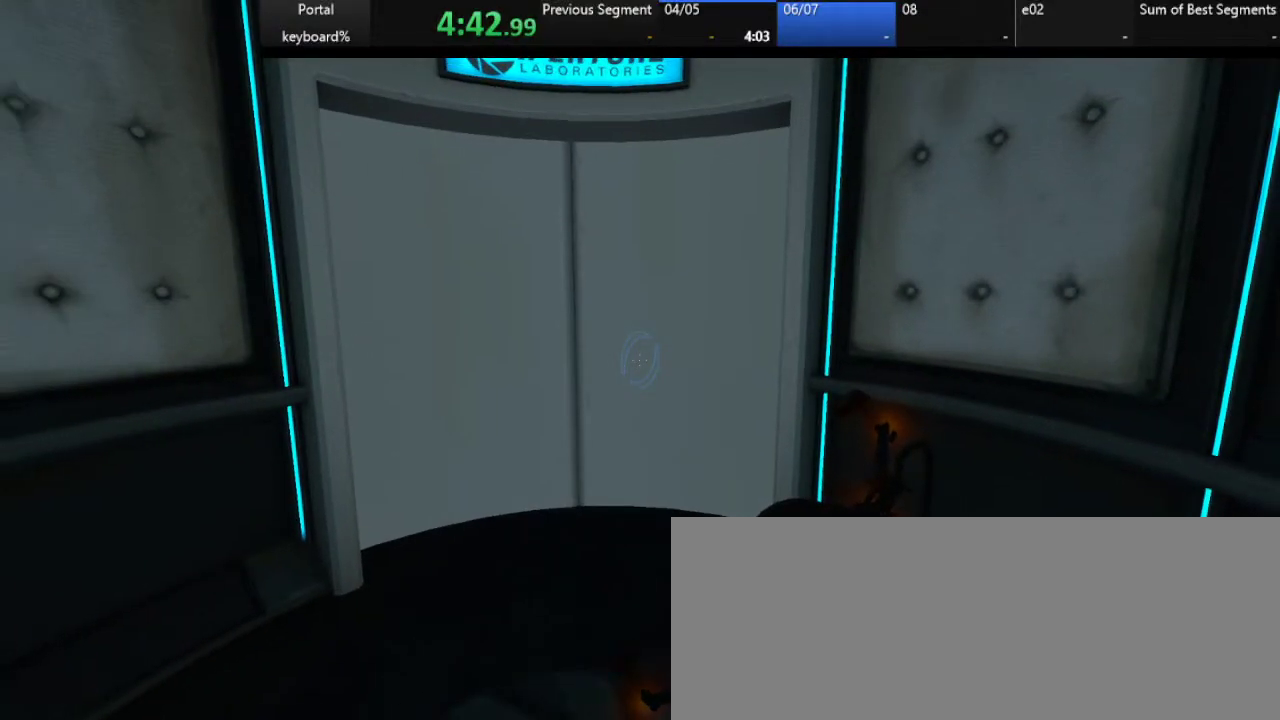
{"keys": [], "events": [[33, "s", "down"], [83, "q", "down"], [133, "q", "up"], [133, "s", "up"]]}
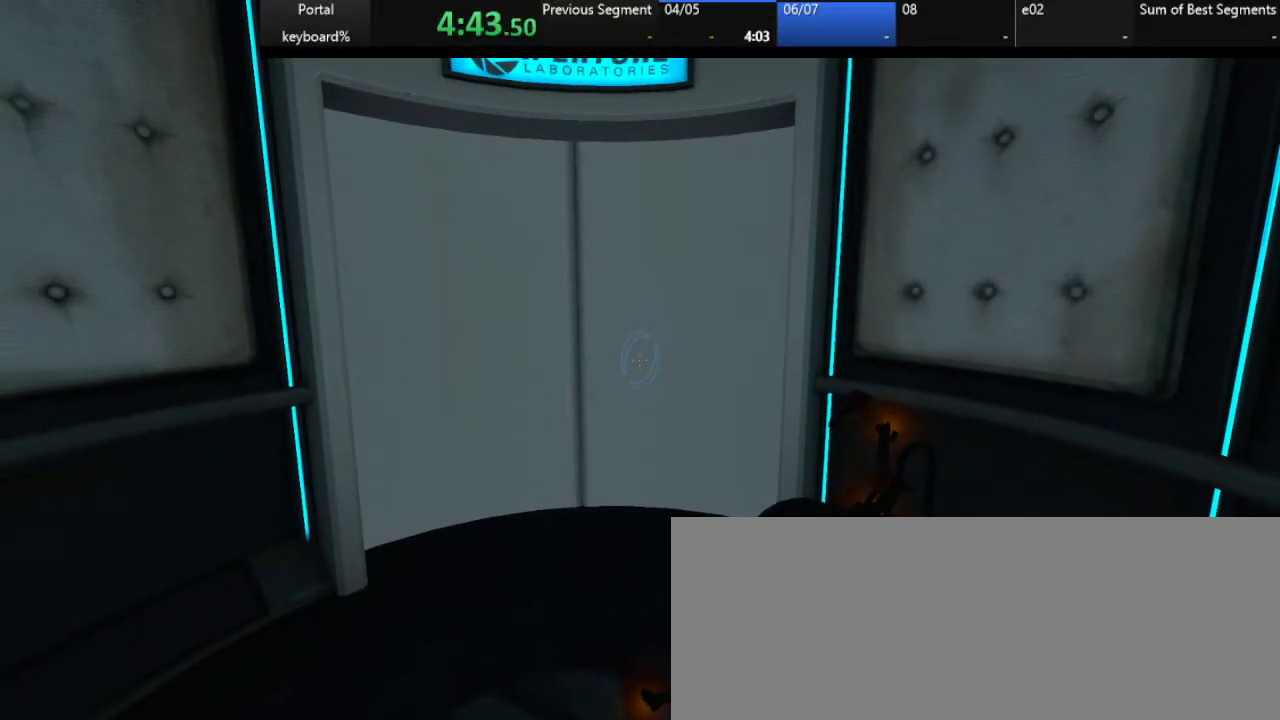
{"keys": [], "events": []}
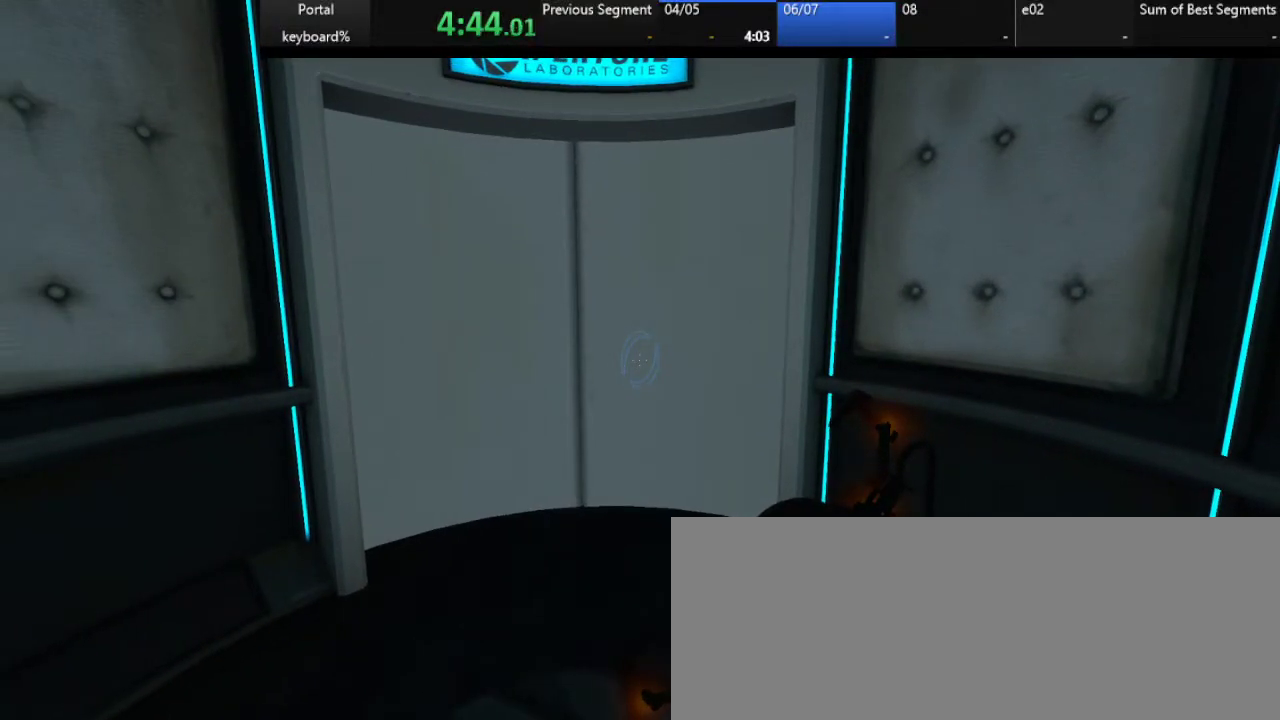
{"keys": [], "events": []}
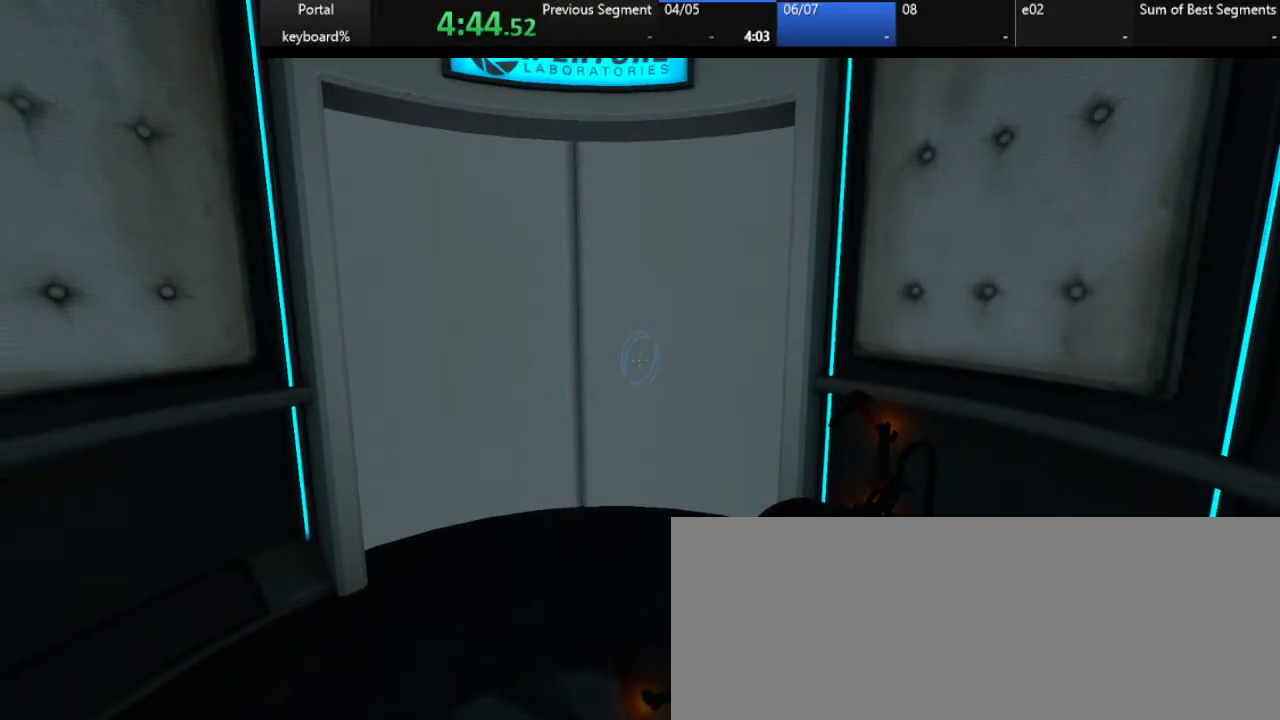
{"keys": [], "events": []}
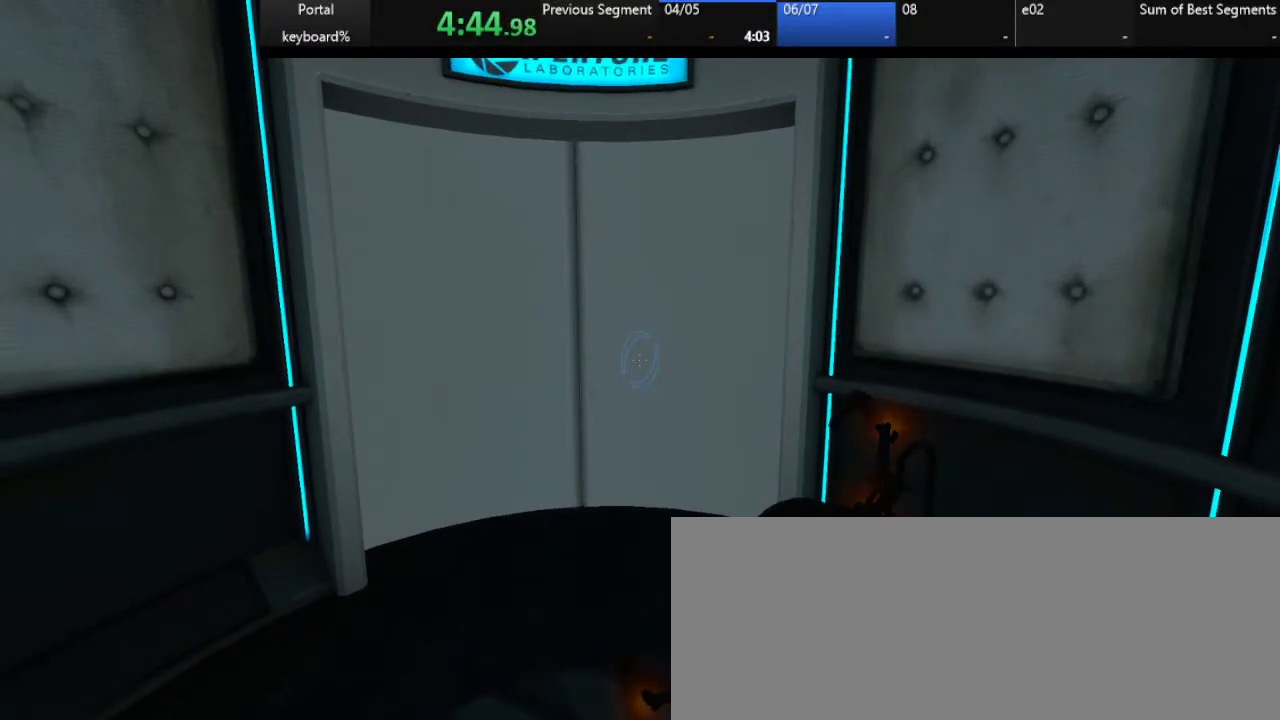
{"keys": [], "events": []}
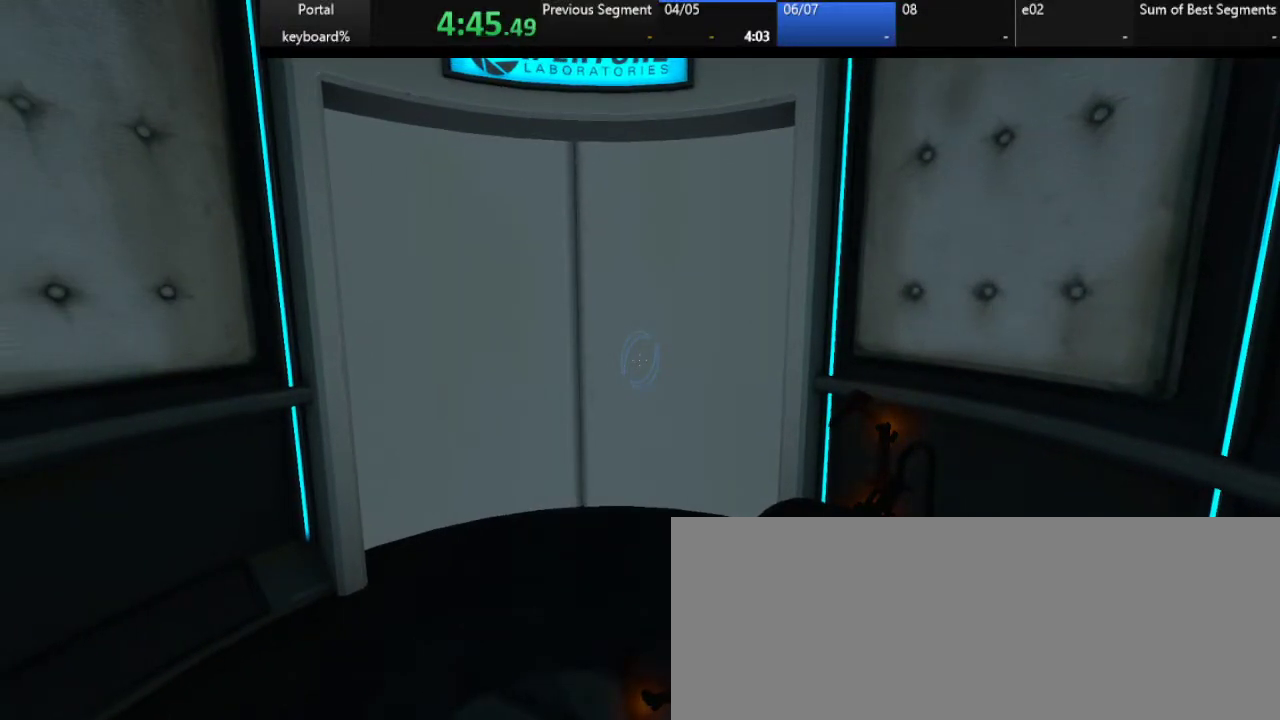
{"keys": [], "events": []}
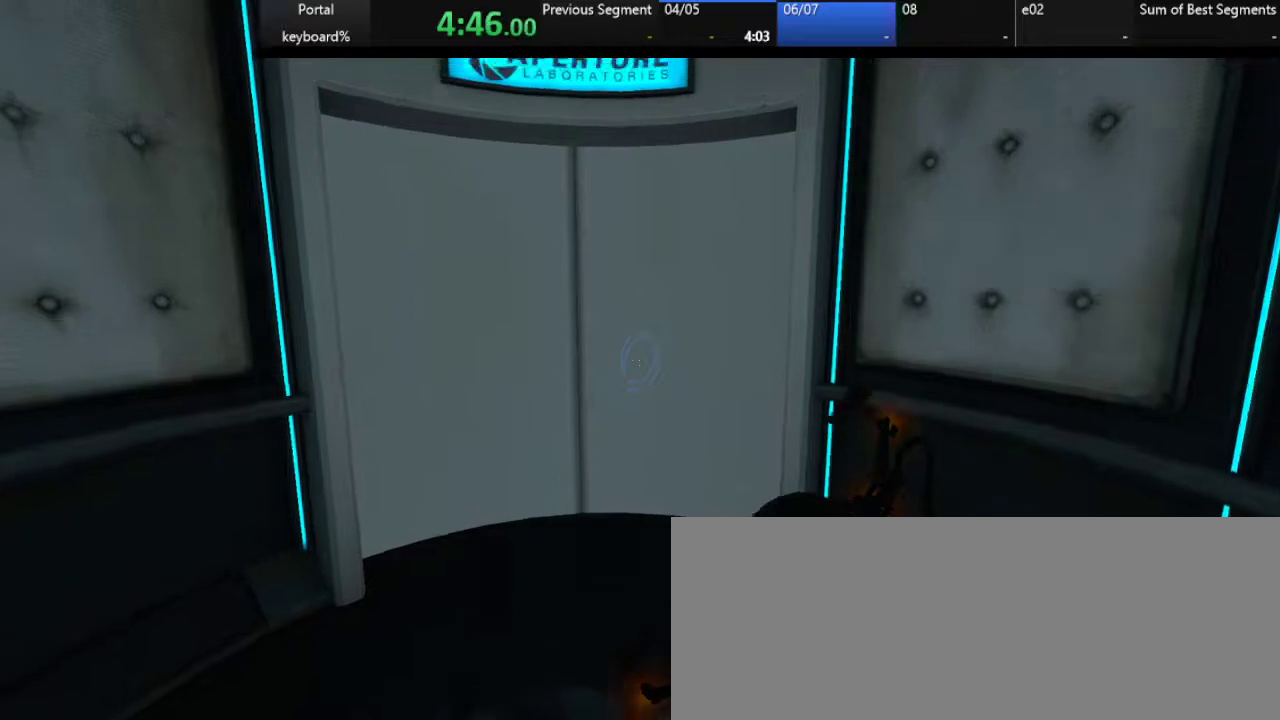
{"keys": [], "events": []}
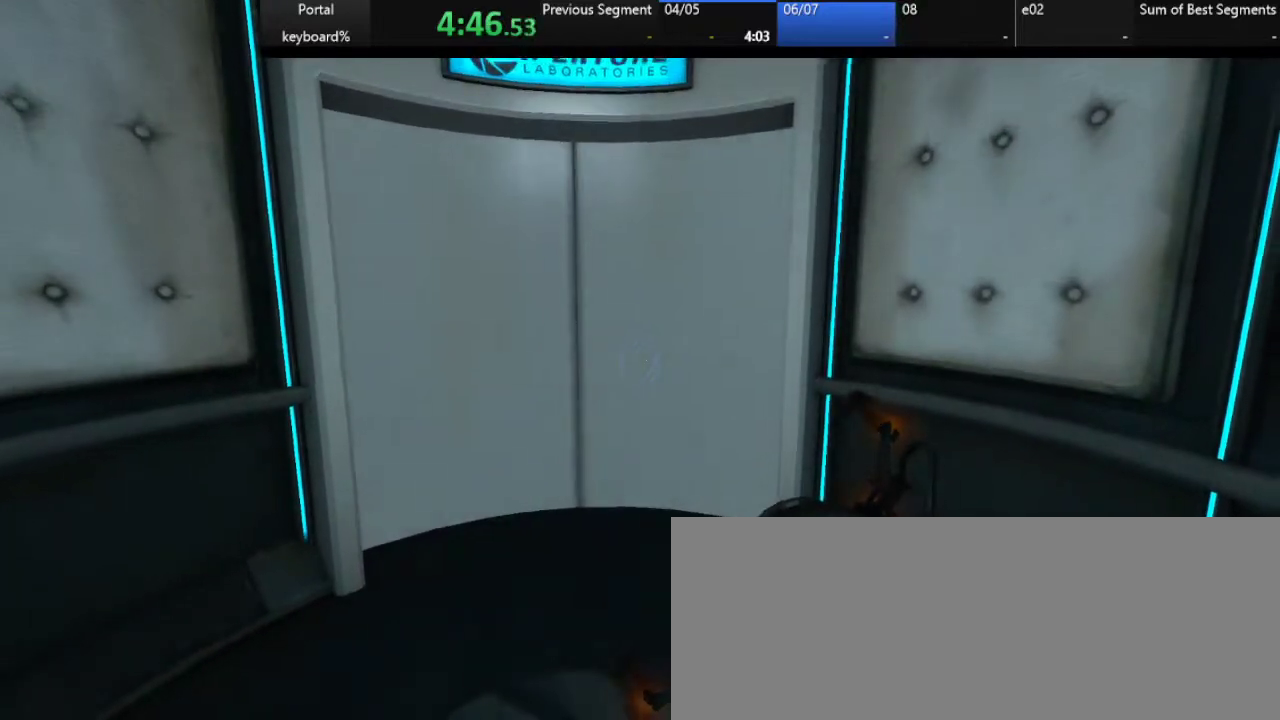
{"keys": ["up"], "events": [[483, "up", "down"]]}
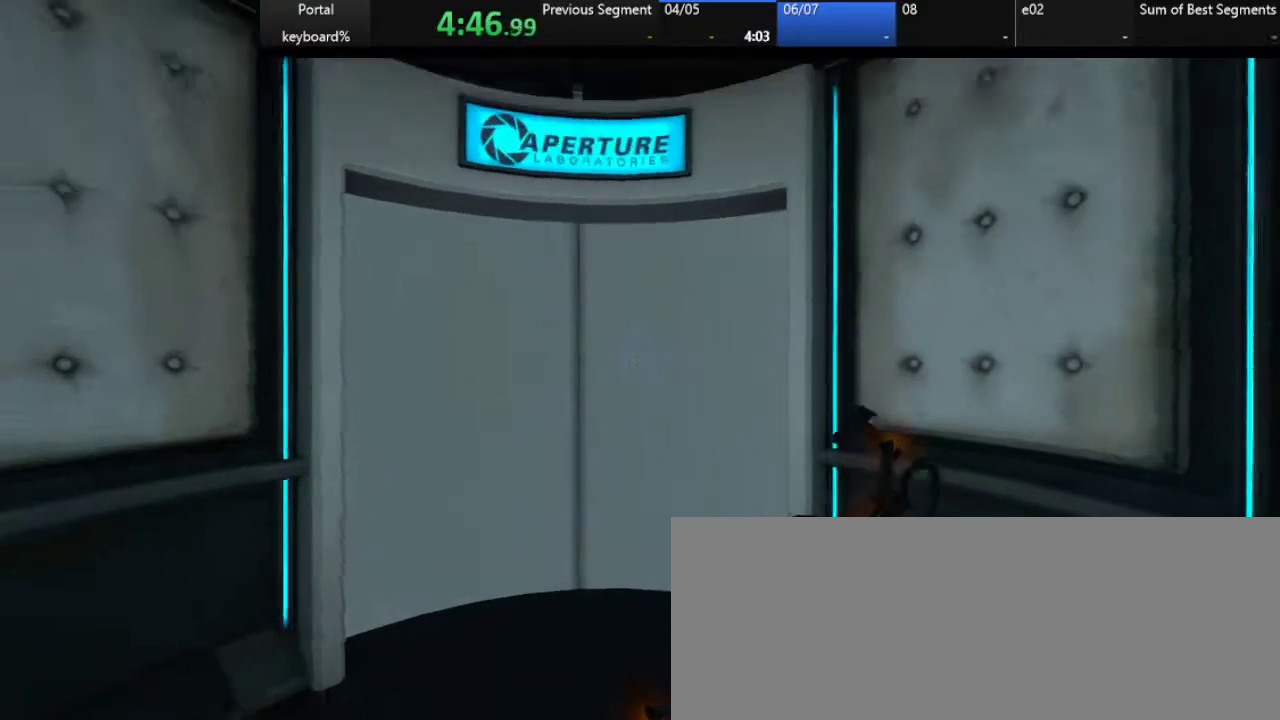
{"keys": [], "events": [[33, "up", "up"], [183, "z", "down"], [333, "z", "up"]]}
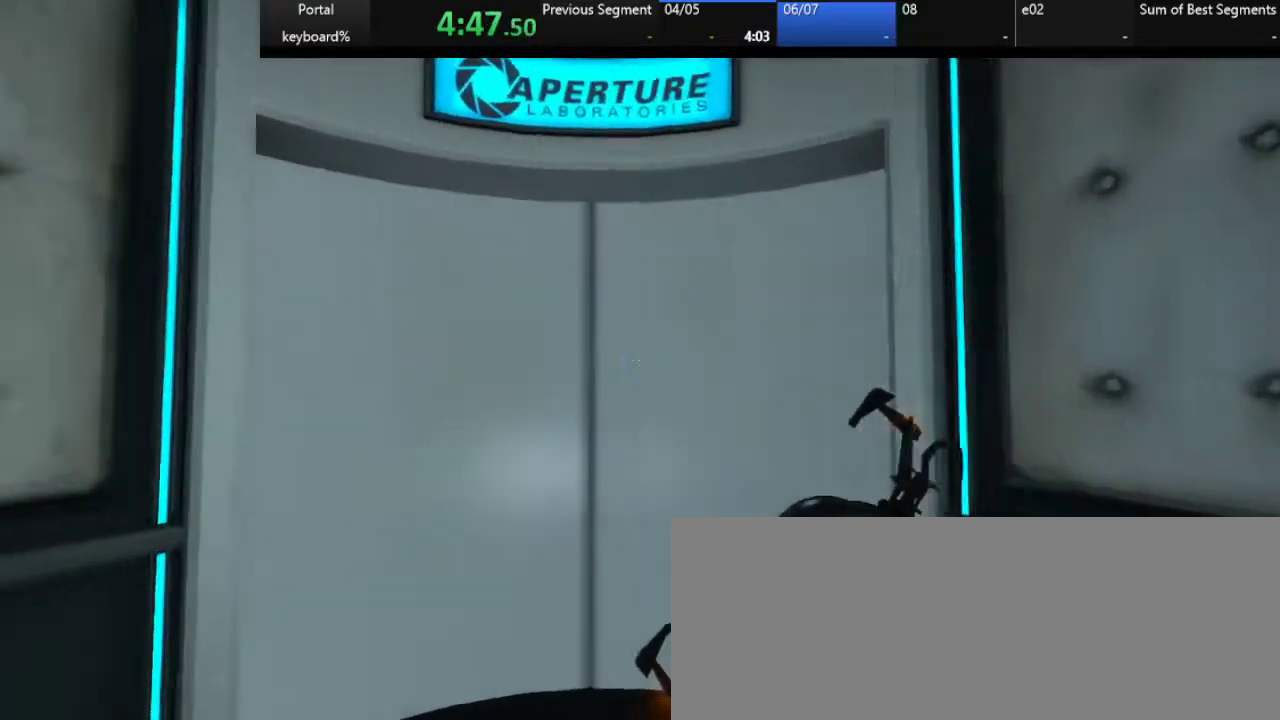
{"keys": [], "events": [[17, "left", "down"], [67, "left", "up"], [383, "z", "down"], [467, "z", "up"]]}
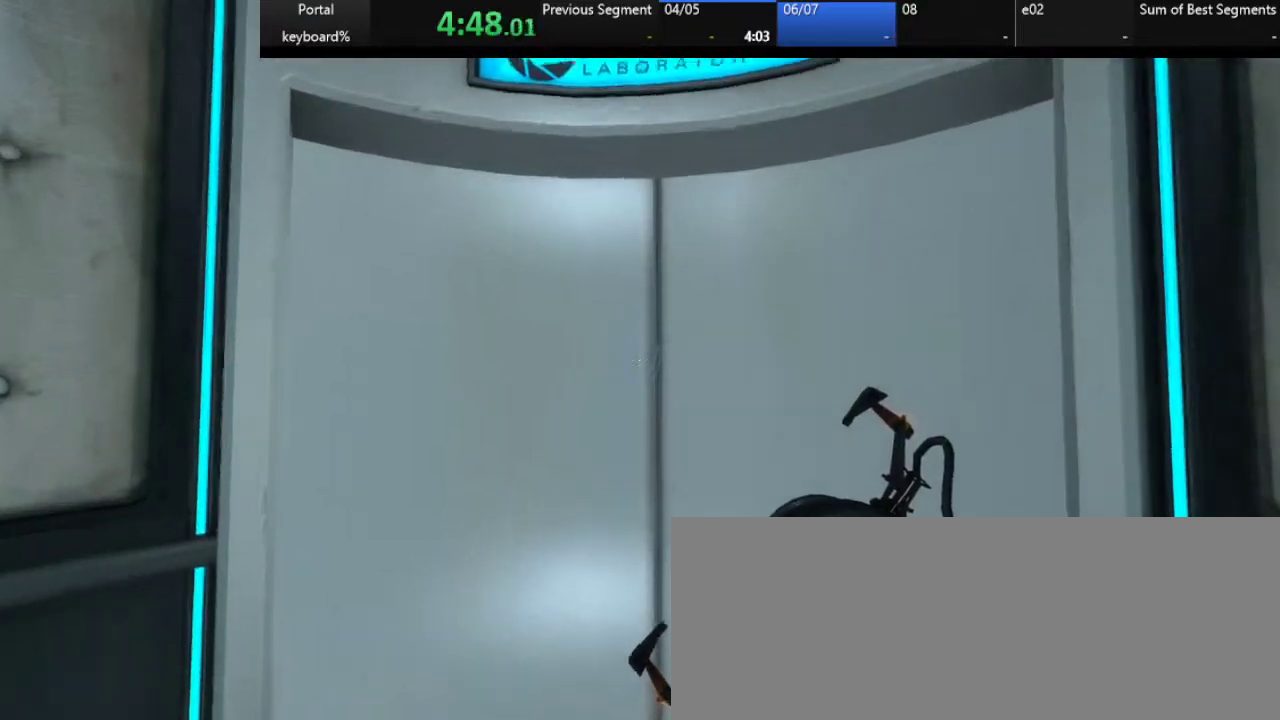
{"keys": [], "events": [[83, "z", "down"], [200, "q", "down"], [317, "q", "up"], [367, "z", "up"]]}
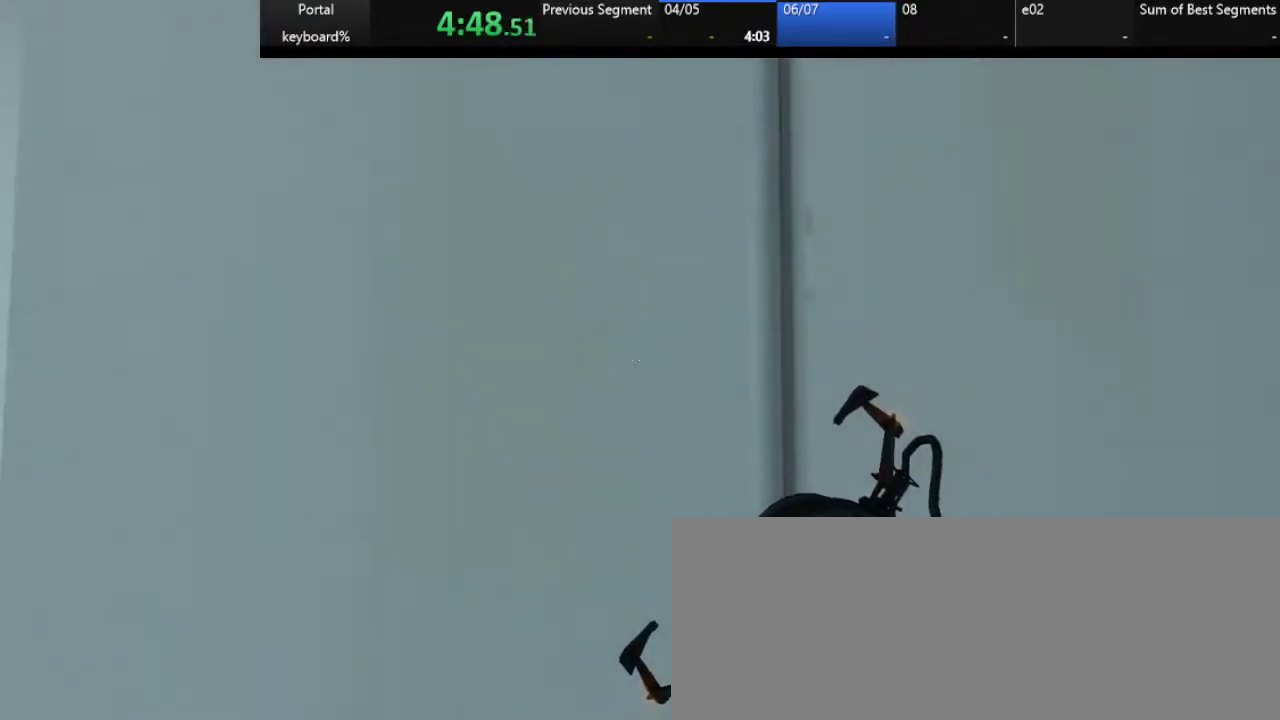
{"keys": [], "events": [[183, "right", "down"], [233, "right", "up"]]}
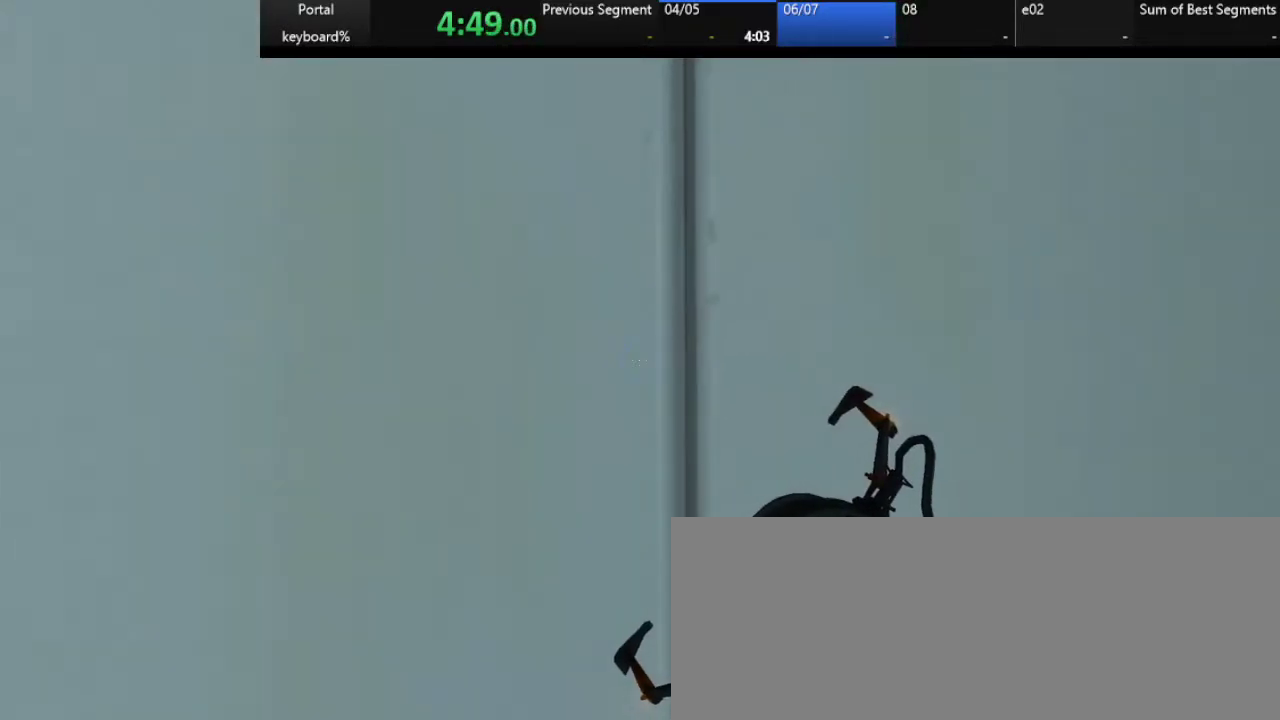
{"keys": [], "events": []}
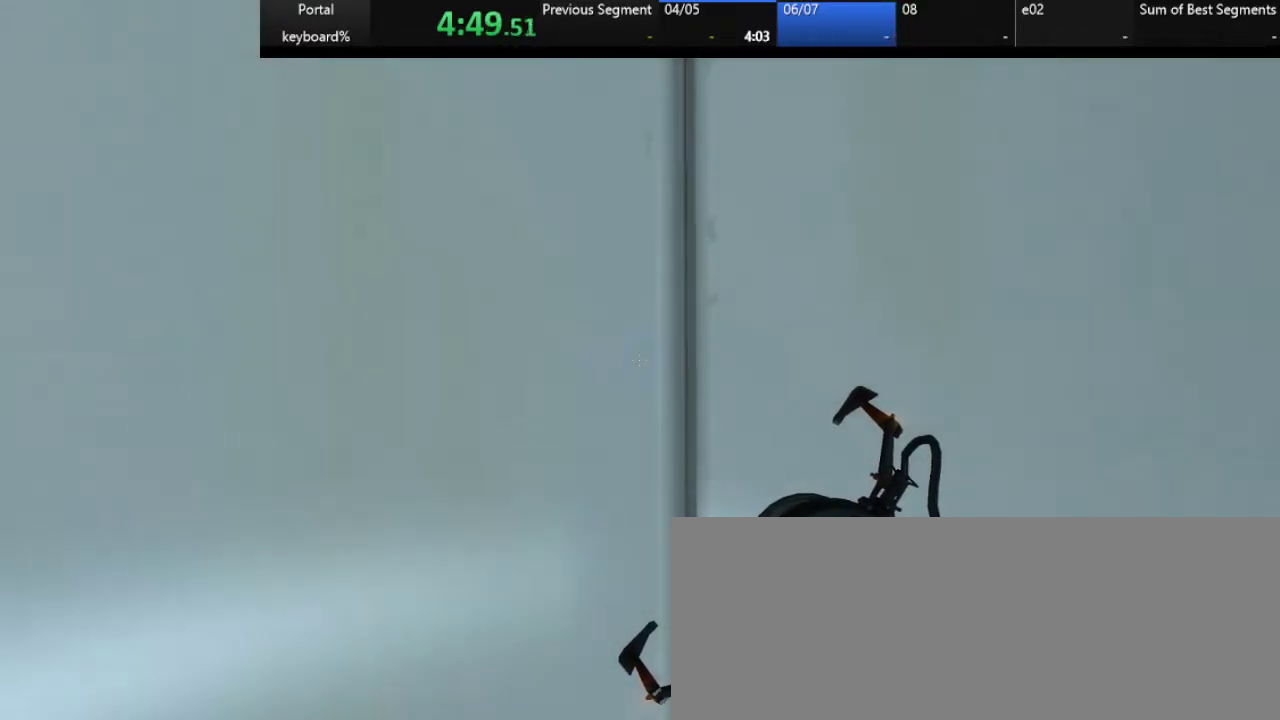
{"keys": ["2"], "events": [[483, "2", "down"]]}
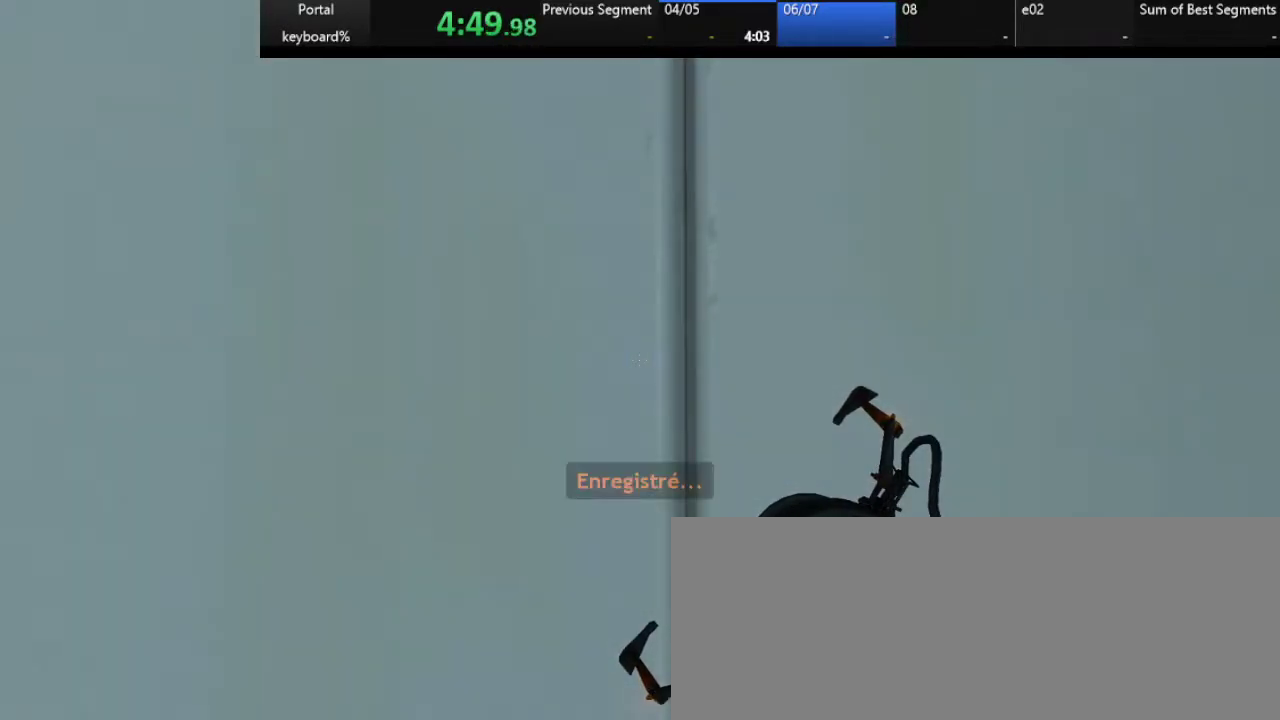
{"keys": [], "events": [[83, "2", "up"]]}
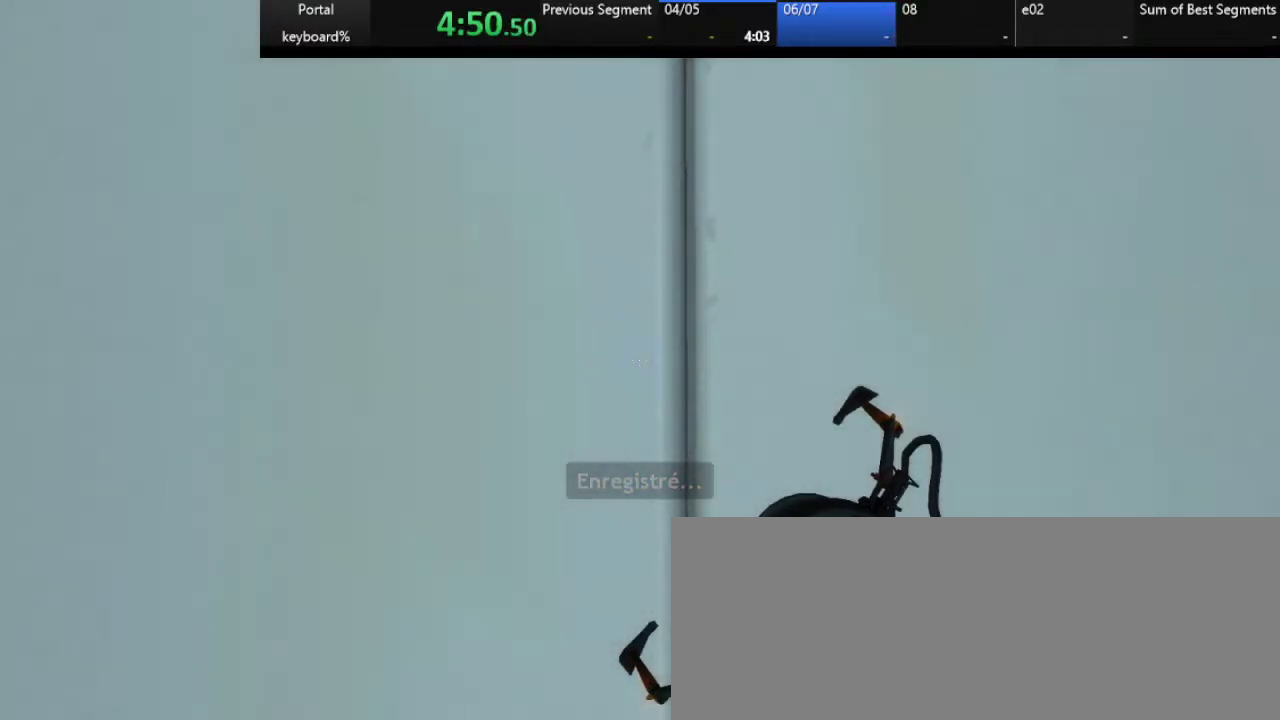
{"keys": [], "events": []}
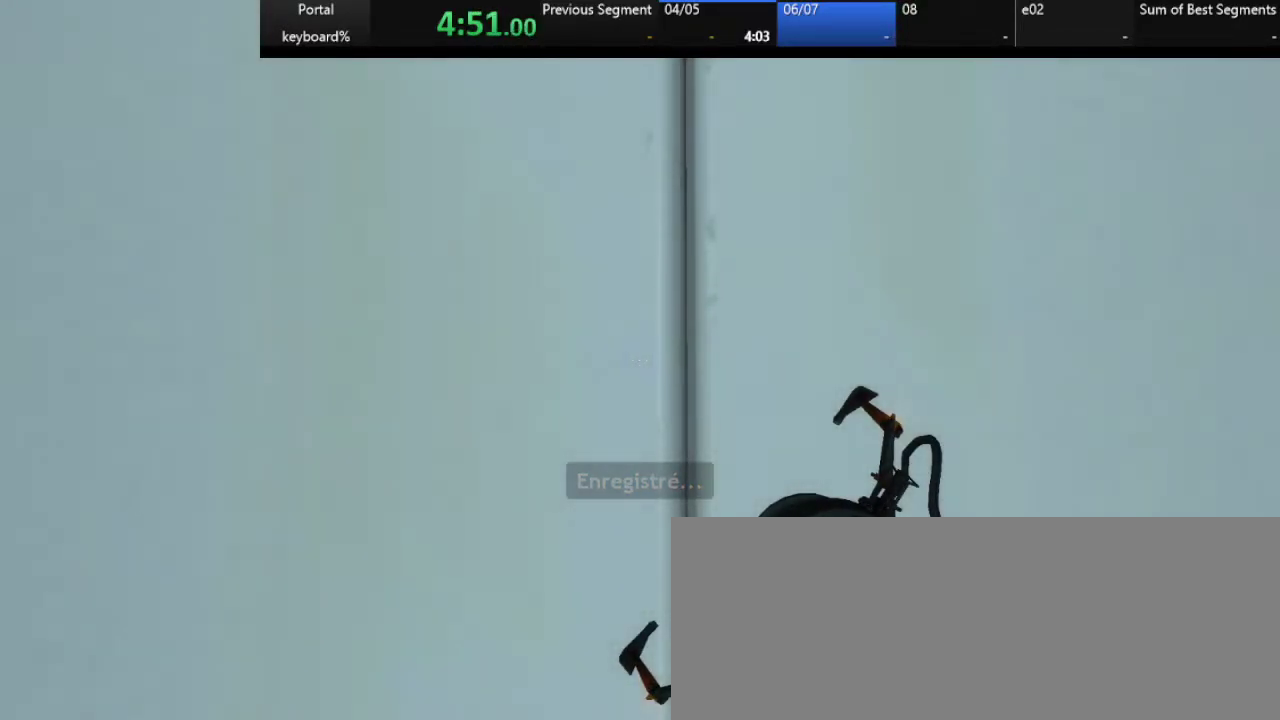
{"keys": [], "events": []}